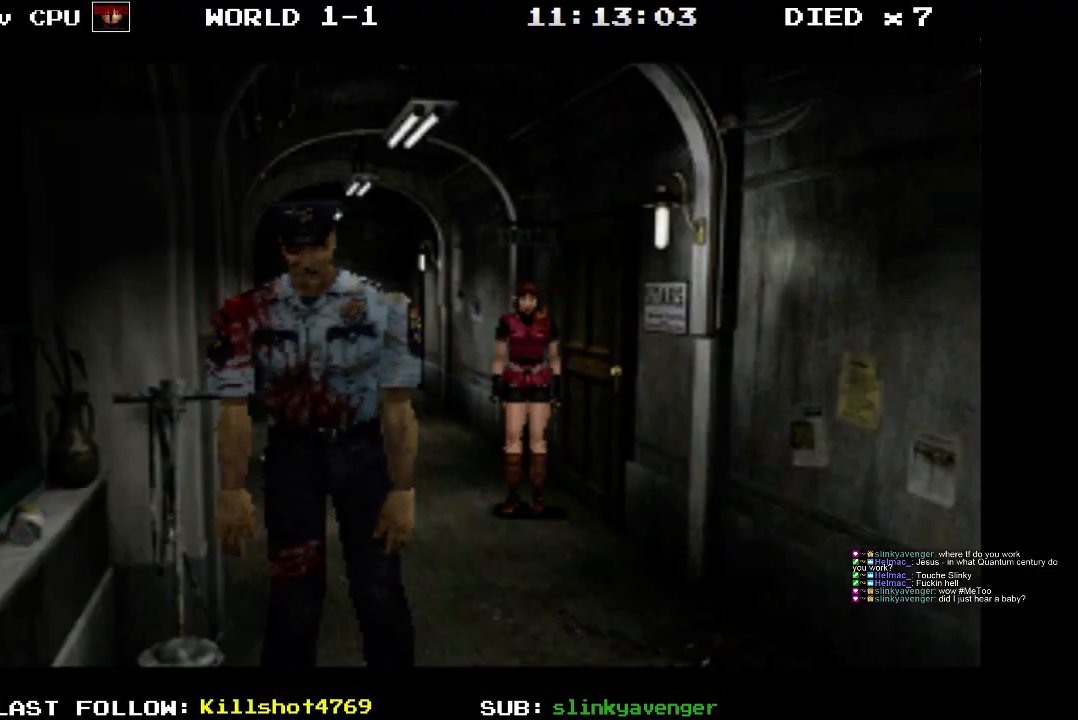
Gameplay with a controller (PlayStation layout); each line is a JSON object with the inputs held at the frame after it. "events" lists button and stick changes between this image and that frame as [ms after this image, input, new state], when the widget could be followed in between. Not read: L3 R3 left_stick right_stick.
{"buttons": ["R1"], "events": [[167, "DPAD_RIGHT", "down"], [250, "DPAD_RIGHT", "up"], [250, "R1", "down"]]}
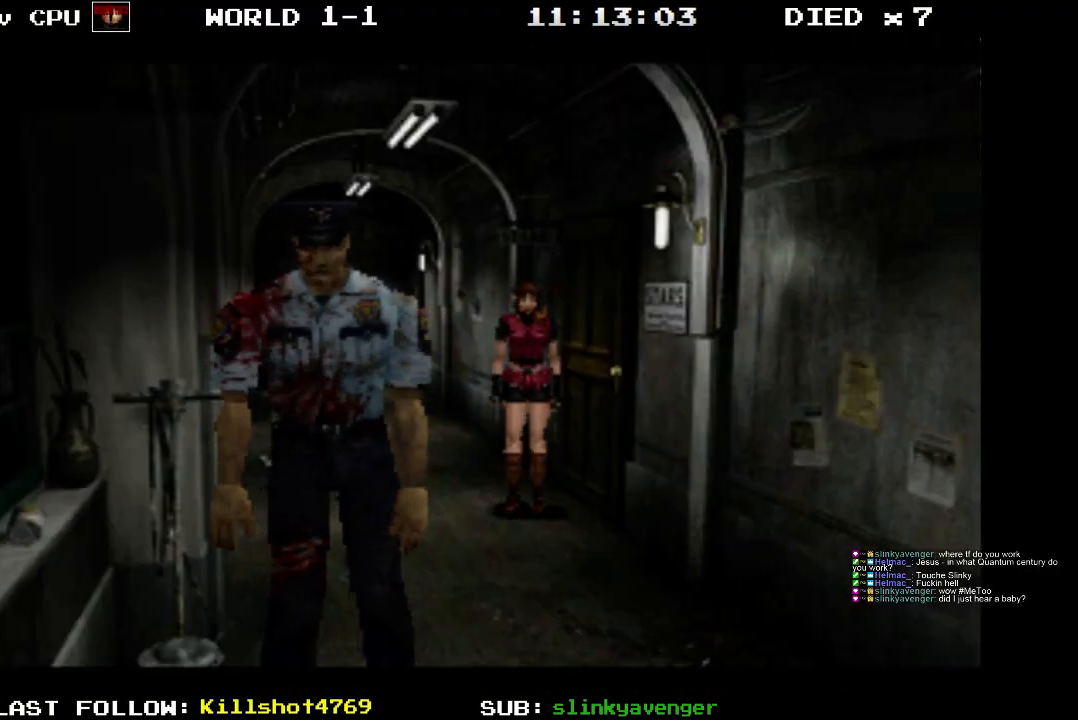
{"buttons": [], "events": [[417, "R1", "up"]]}
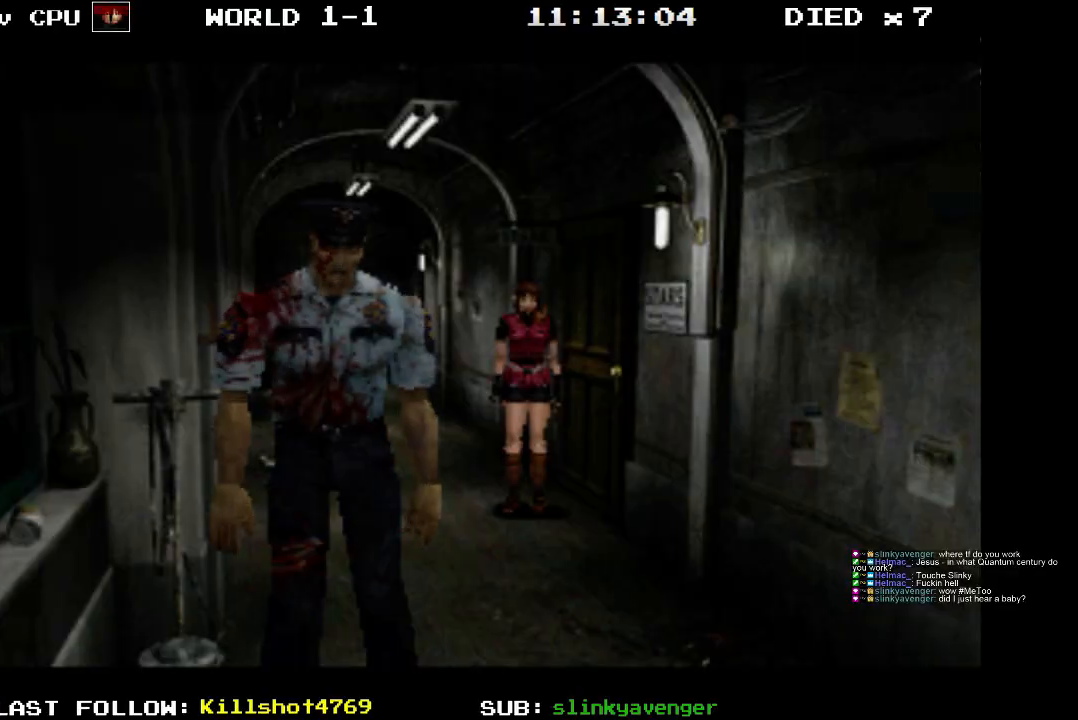
{"buttons": [], "events": []}
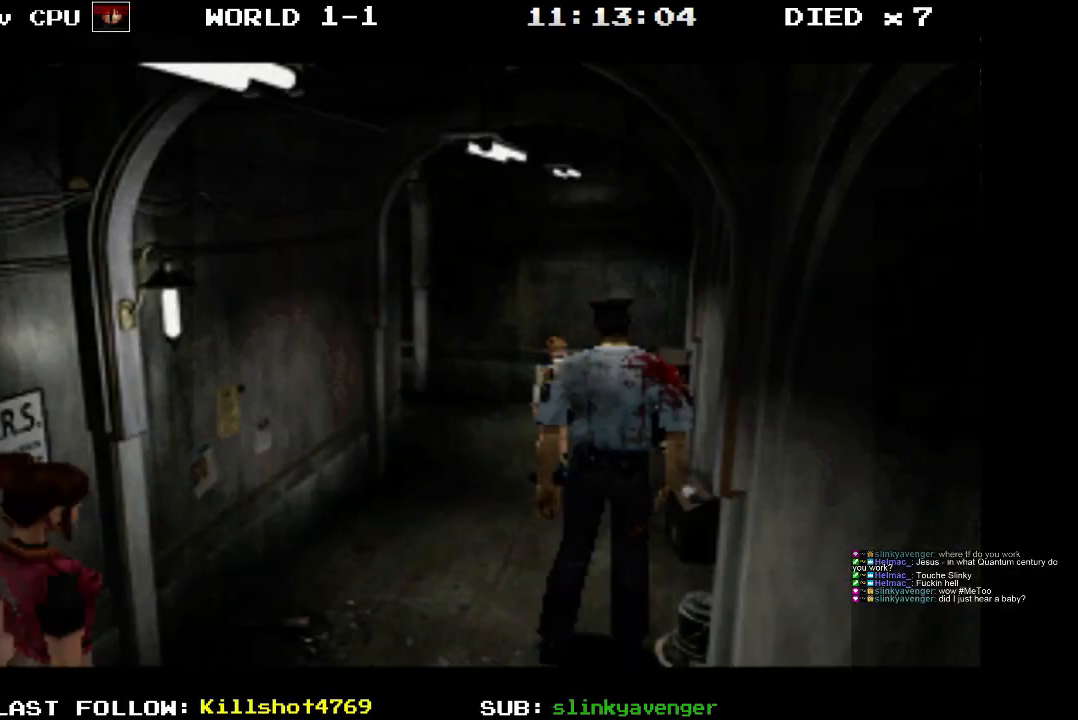
{"buttons": [], "events": []}
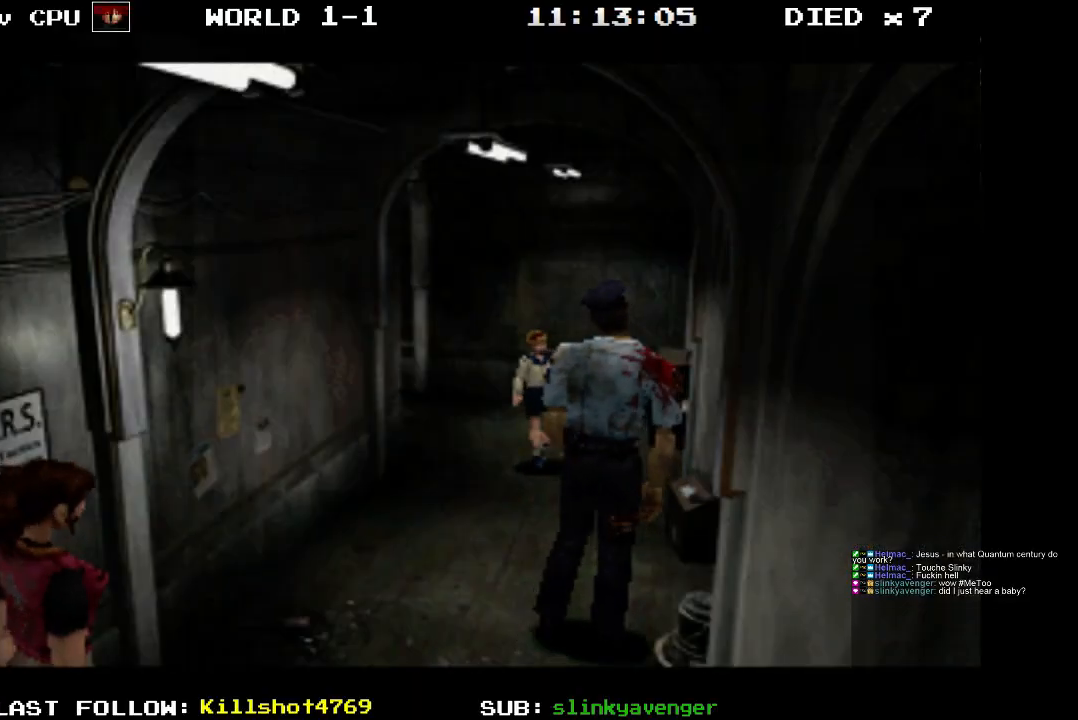
{"buttons": [], "events": []}
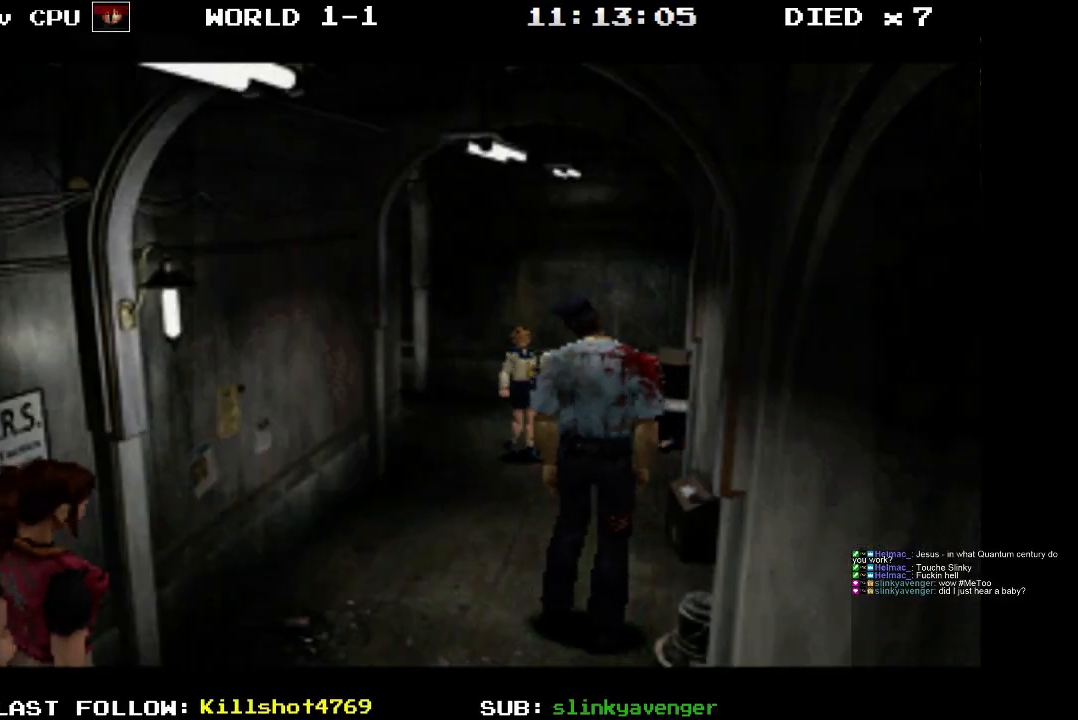
{"buttons": ["DPAD_UP", "DPAD_LEFT"], "events": [[400, "DPAD_LEFT", "down"], [400, "DPAD_UP", "down"]]}
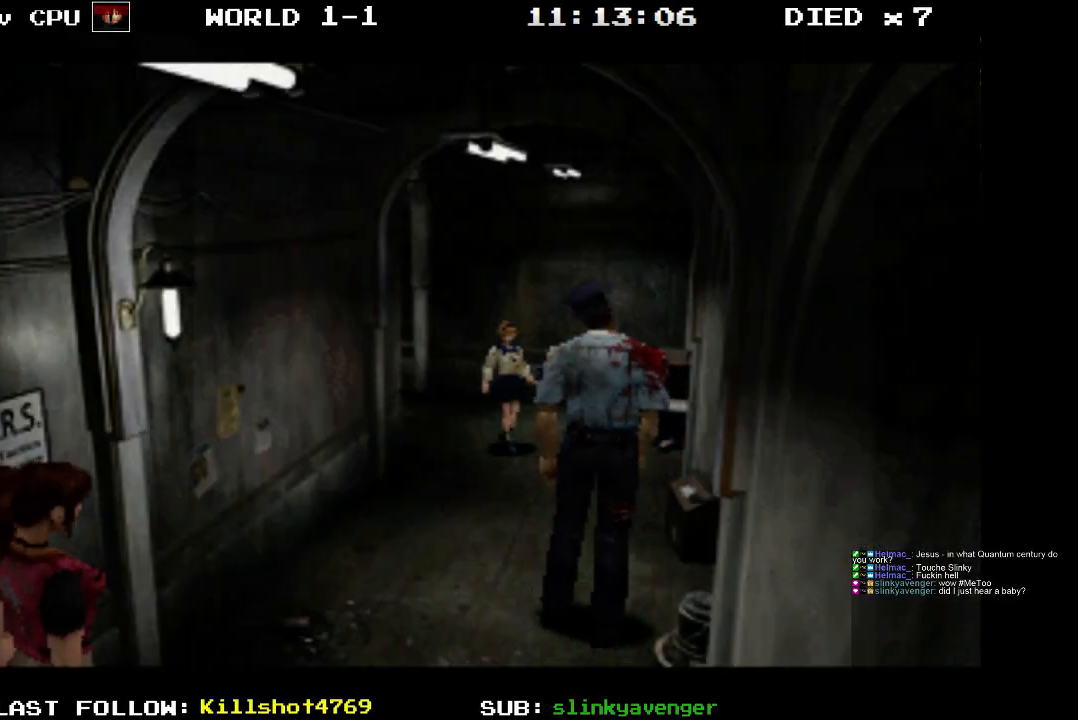
{"buttons": [], "events": [[183, "DPAD_LEFT", "up"], [233, "DPAD_UP", "up"]]}